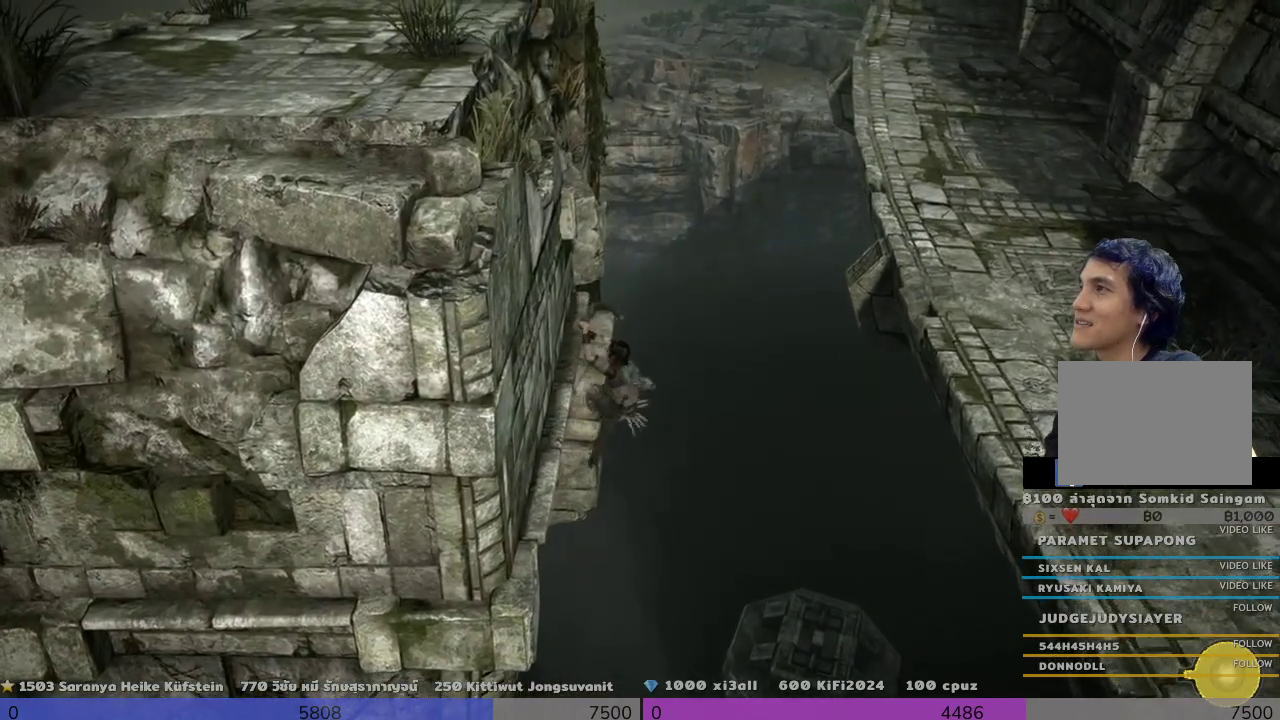
Gameplay with a controller (PlayStation layout); each line is a JSON object with the inputs held at the frame after it. "events" lists button and stick changes between this image and that frame as [ms after this image, input, new state], when the widget could be followed in between. Not read: R3.
{"buttons": ["CROSS", "R2"], "left_stick": "right", "right_stick": "center", "events": [[133, "right_stick", "left"], [333, "right_stick", "center"], [500, "CROSS", "down"], [500, "left_stick", "right"]]}
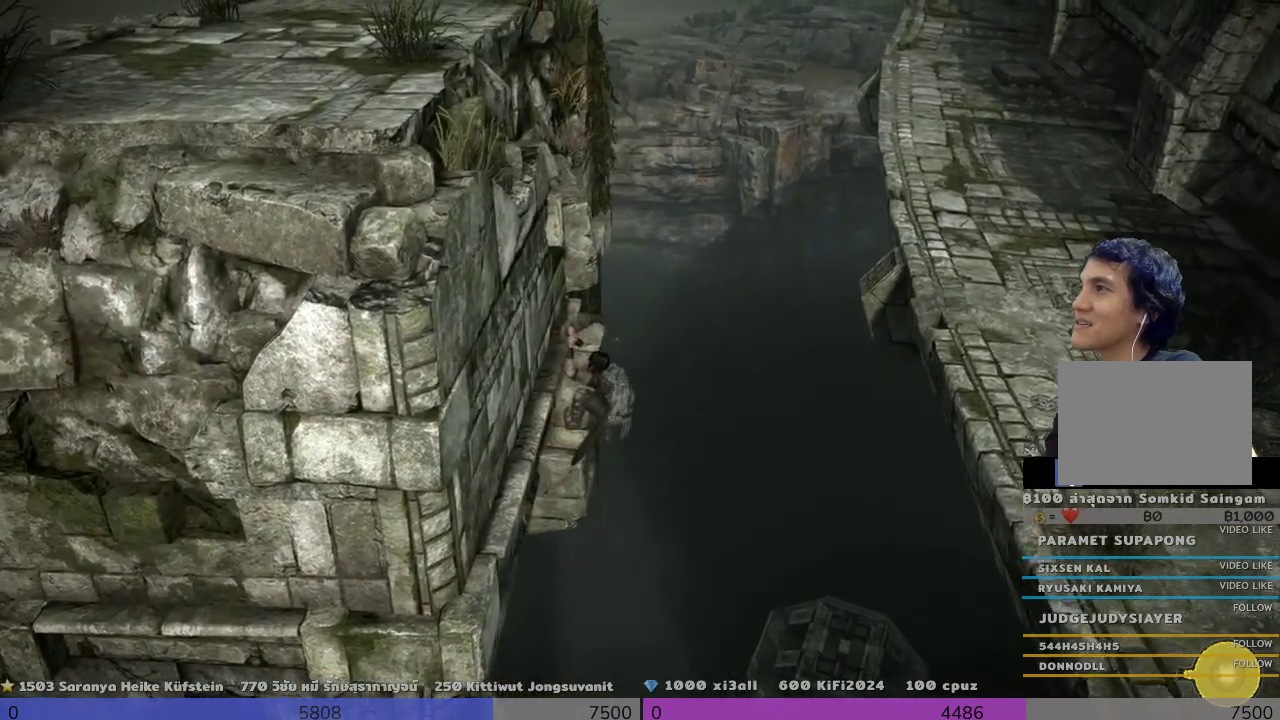
{"buttons": ["CROSS", "R2"], "left_stick": "right", "right_stick": "center", "events": []}
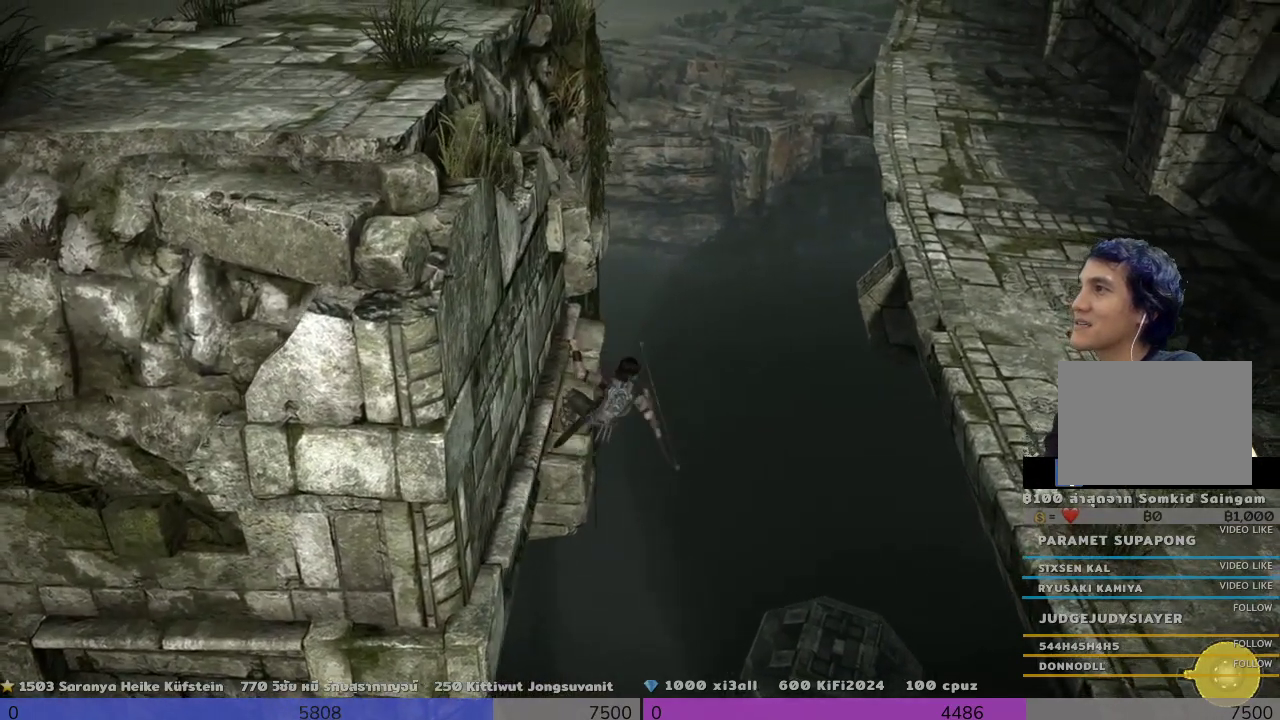
{"buttons": ["R2"], "left_stick": "right", "right_stick": "center", "events": [[500, "CROSS", "up"]]}
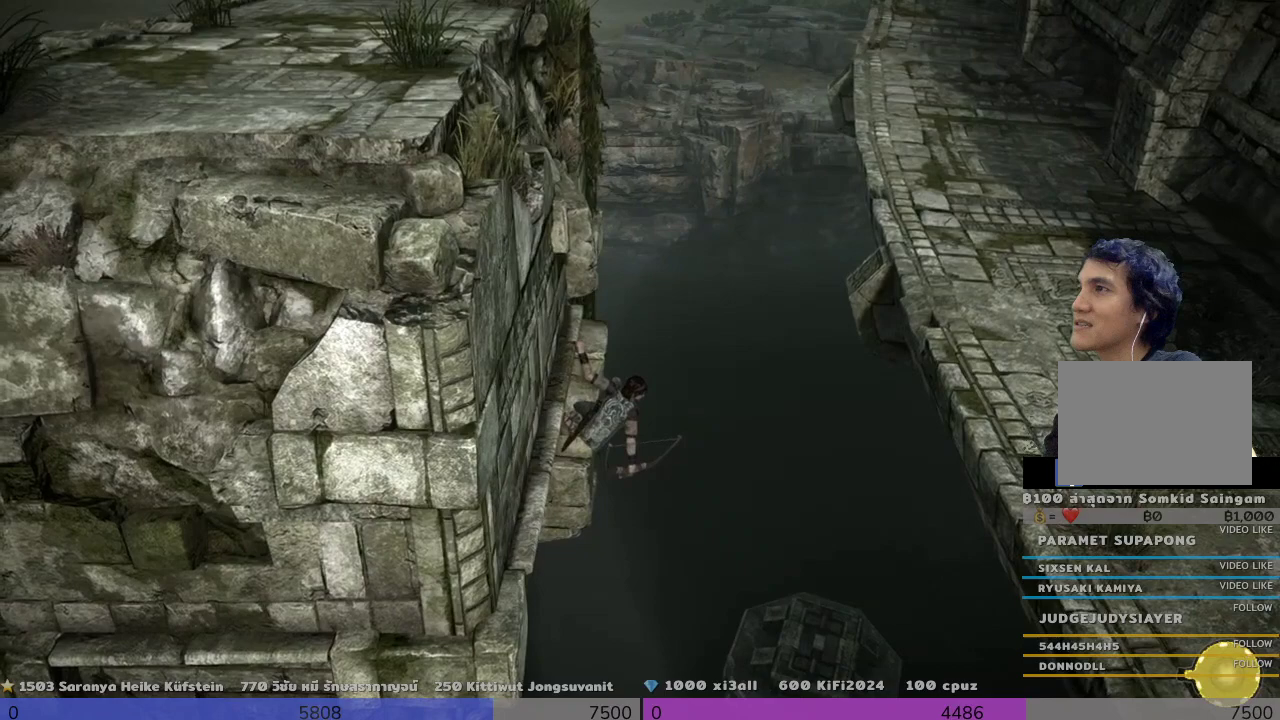
{"buttons": ["CROSS", "R2"], "left_stick": "right", "right_stick": "center", "events": [[167, "CROSS", "down"]]}
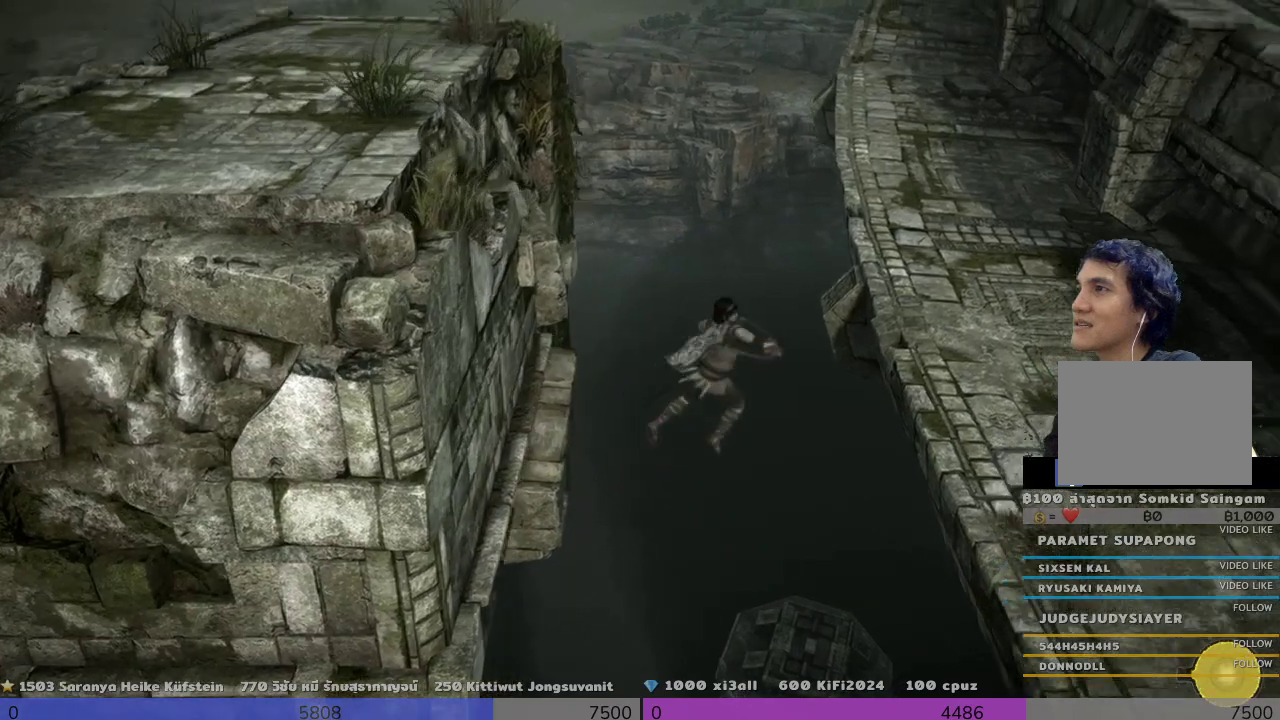
{"buttons": ["CROSS", "R2"], "left_stick": "right", "right_stick": "center", "events": []}
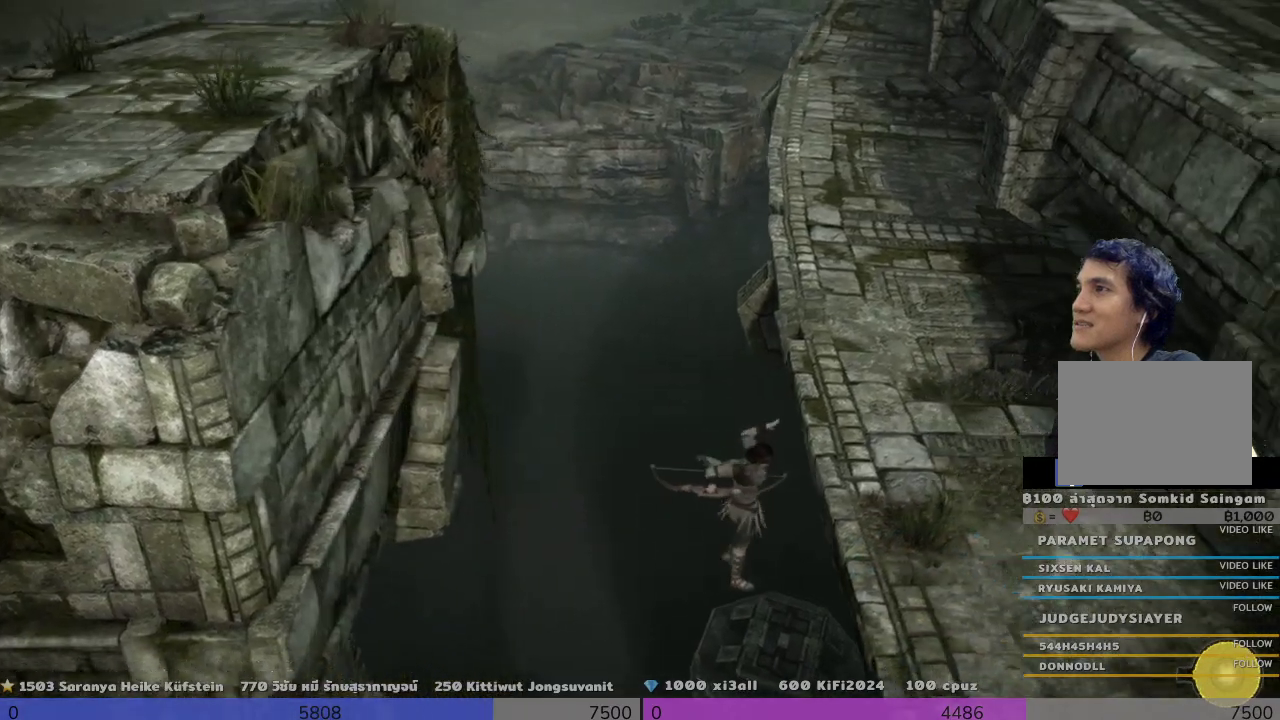
{"buttons": ["R2"], "left_stick": "right", "right_stick": "center", "events": [[333, "R2", "up"], [367, "CROSS", "up"], [500, "R2", "down"]]}
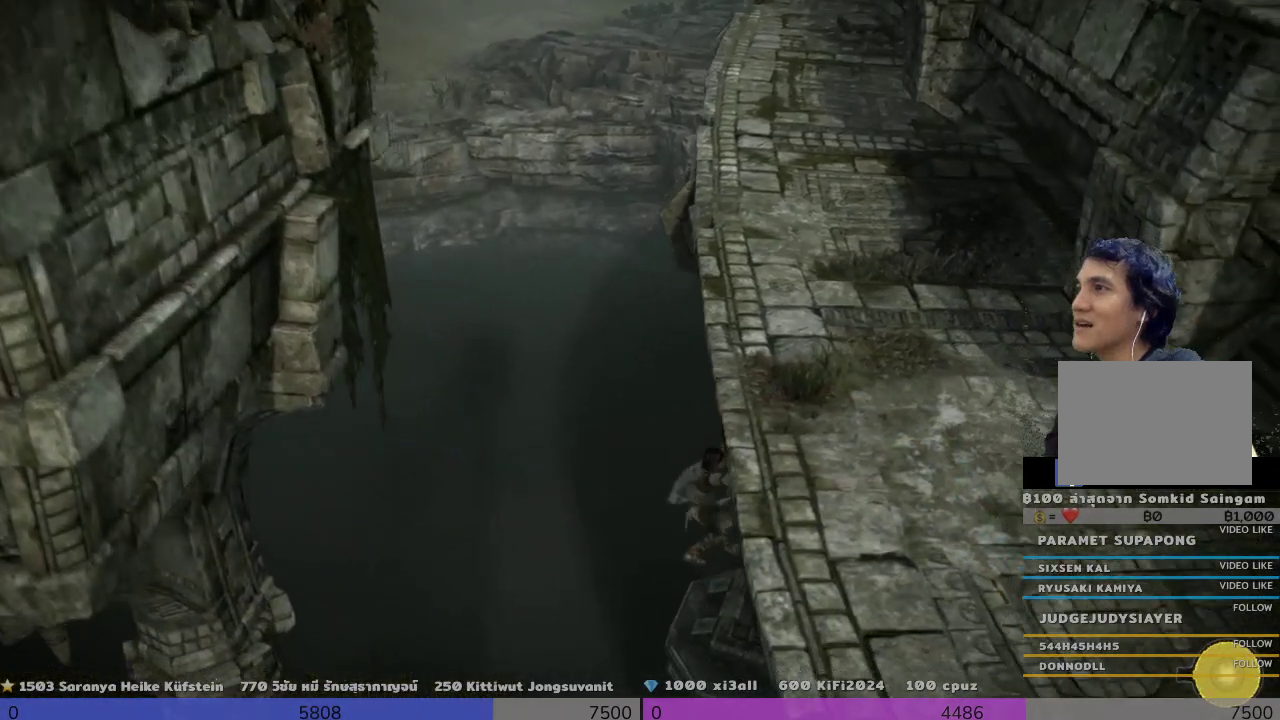
{"buttons": ["R2"], "left_stick": "right", "right_stick": "center", "events": []}
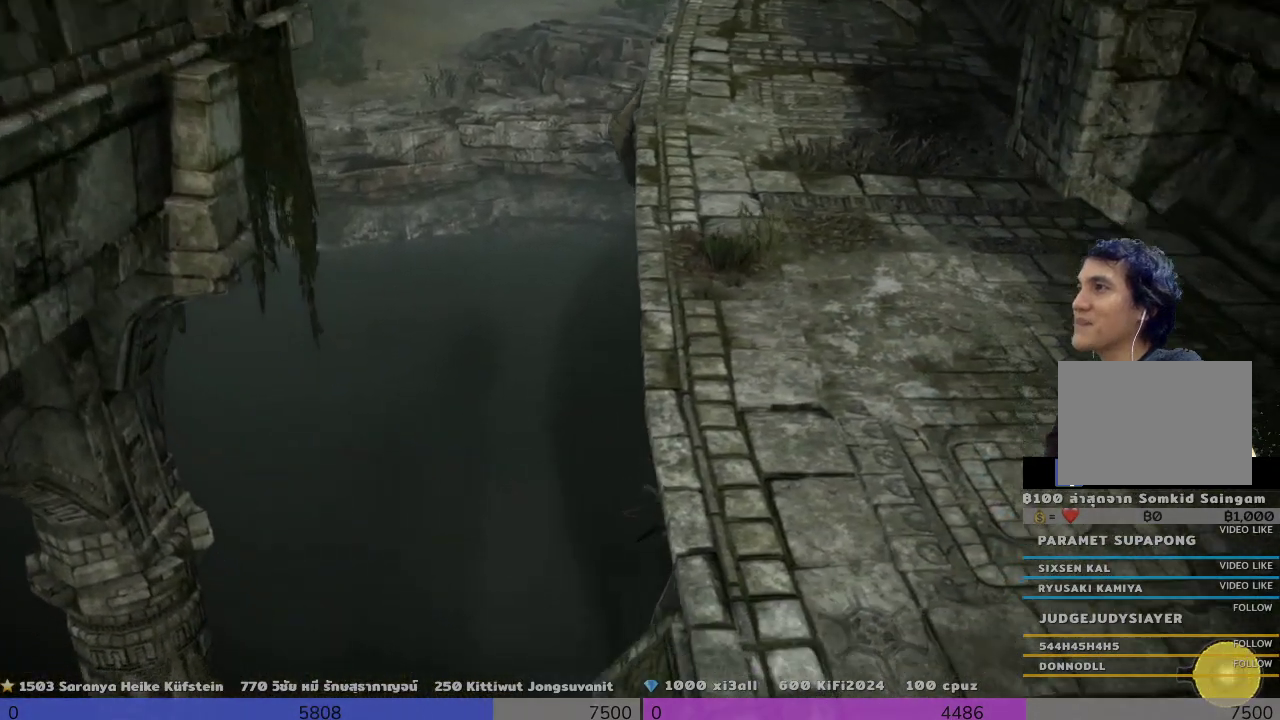
{"buttons": ["R2"], "left_stick": "right", "right_stick": "center", "events": []}
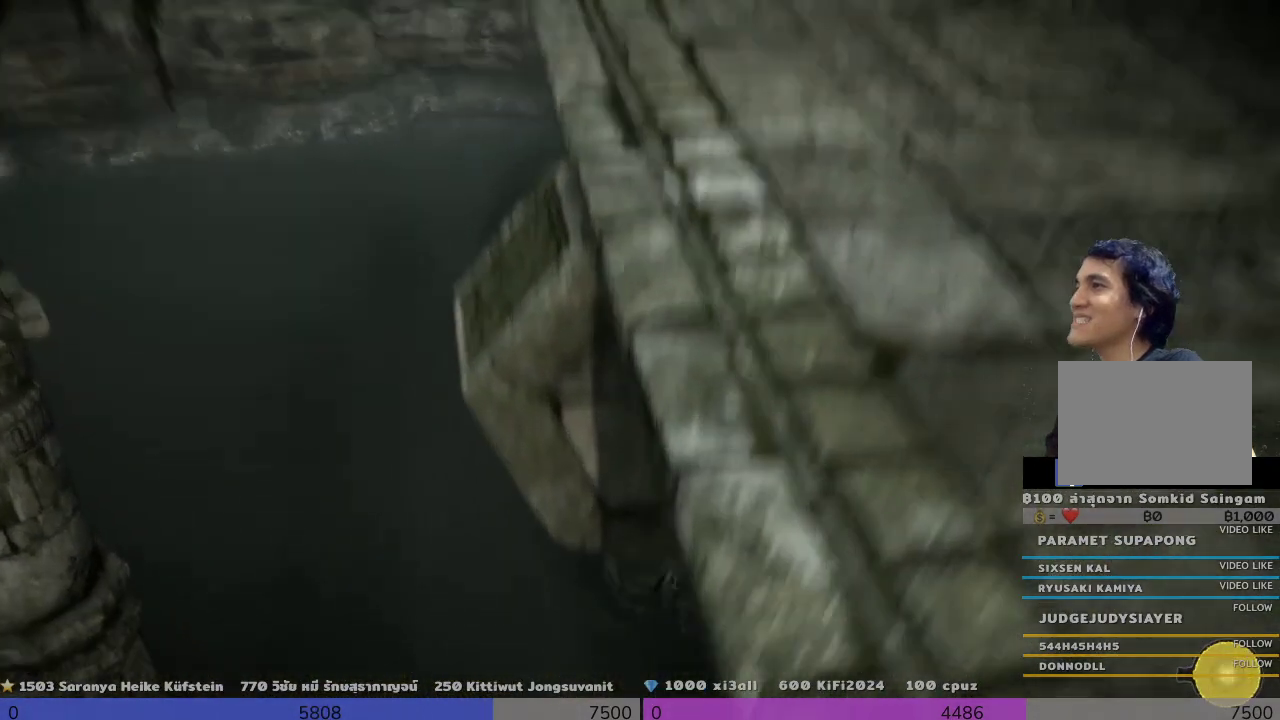
{"buttons": ["R2"], "left_stick": "up-right", "right_stick": "center", "events": [[467, "left_stick", "up-right"]]}
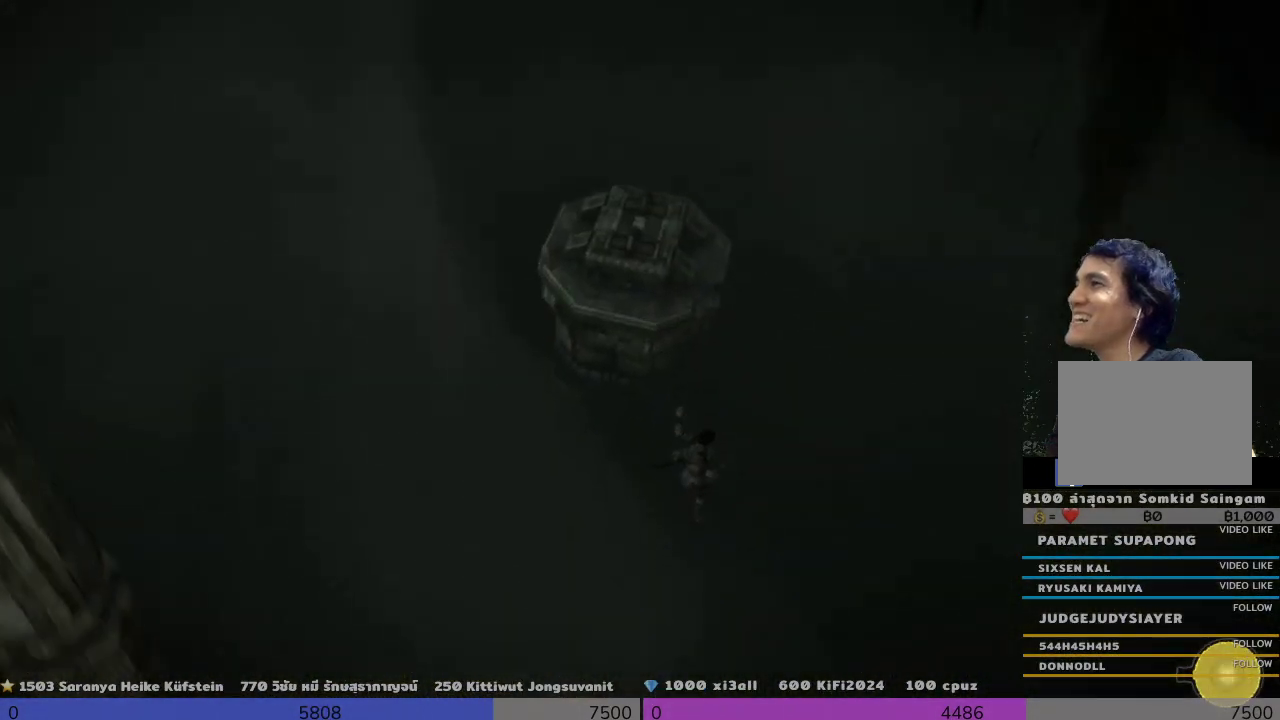
{"buttons": [], "left_stick": "center", "right_stick": "center", "events": [[500, "R2", "up"], [500, "left_stick", "center"]]}
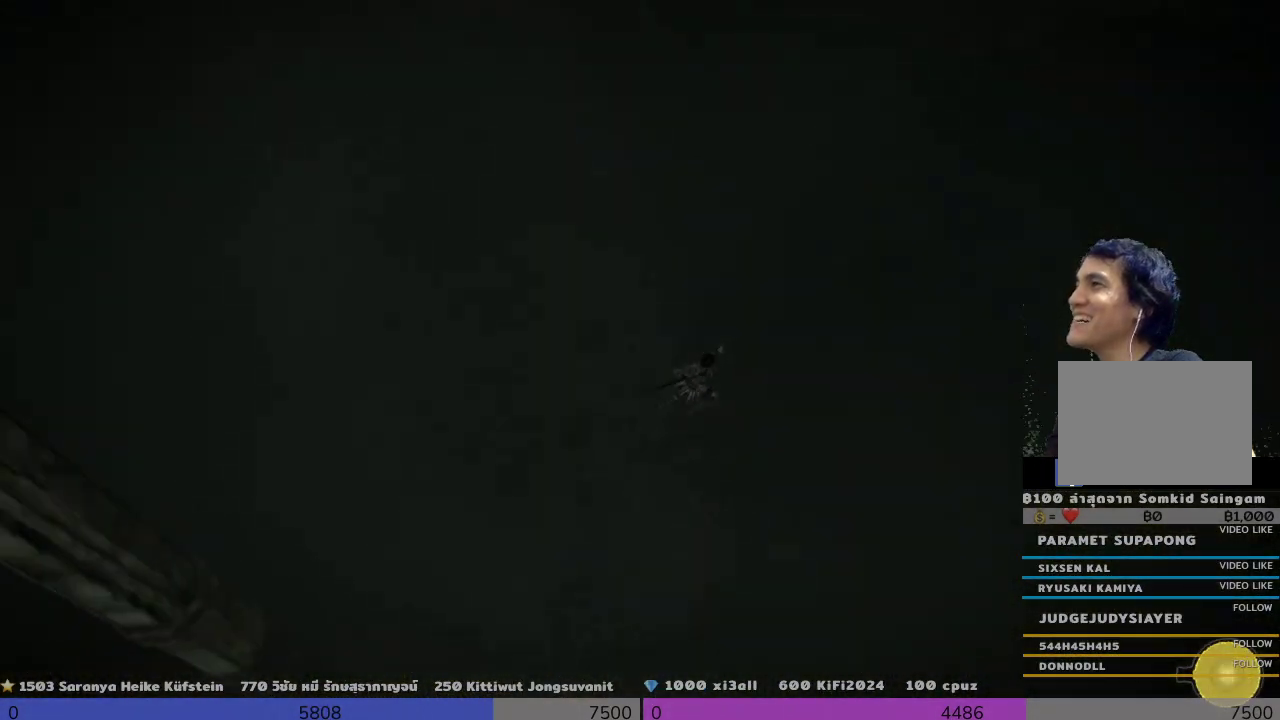
{"buttons": [], "left_stick": "center", "right_stick": "center", "events": []}
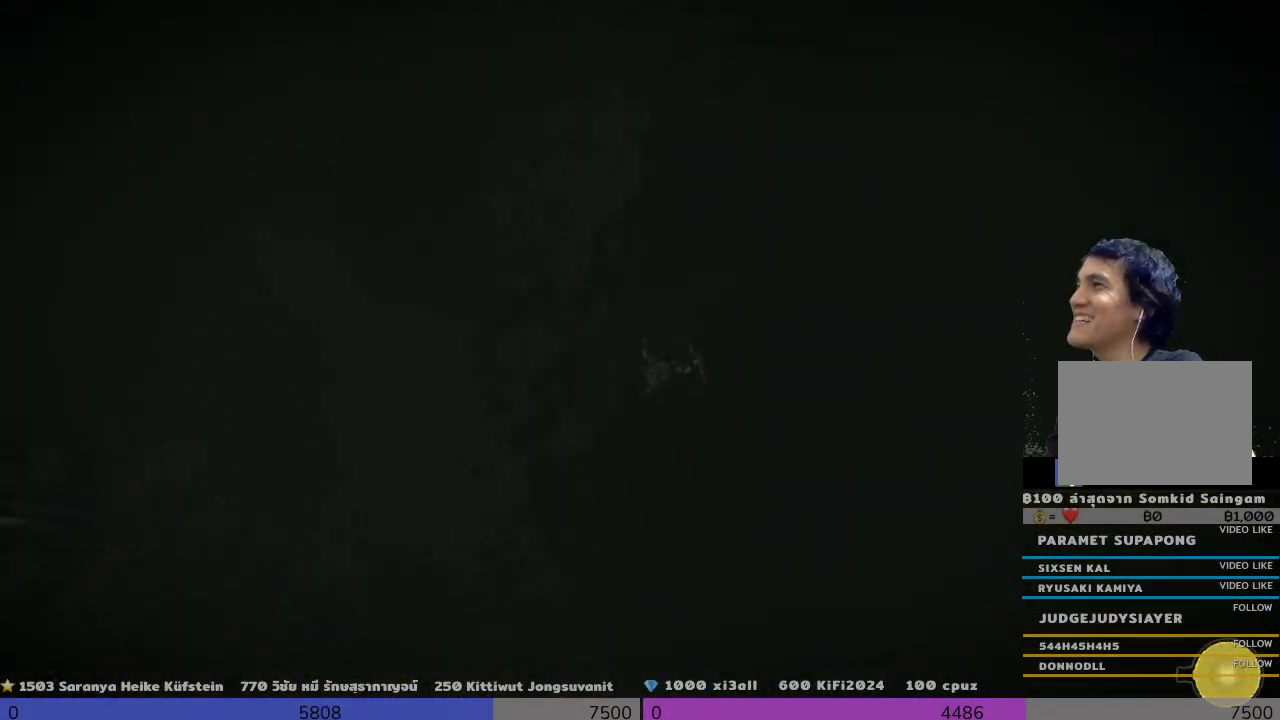
{"buttons": [], "left_stick": "center", "right_stick": "center", "events": []}
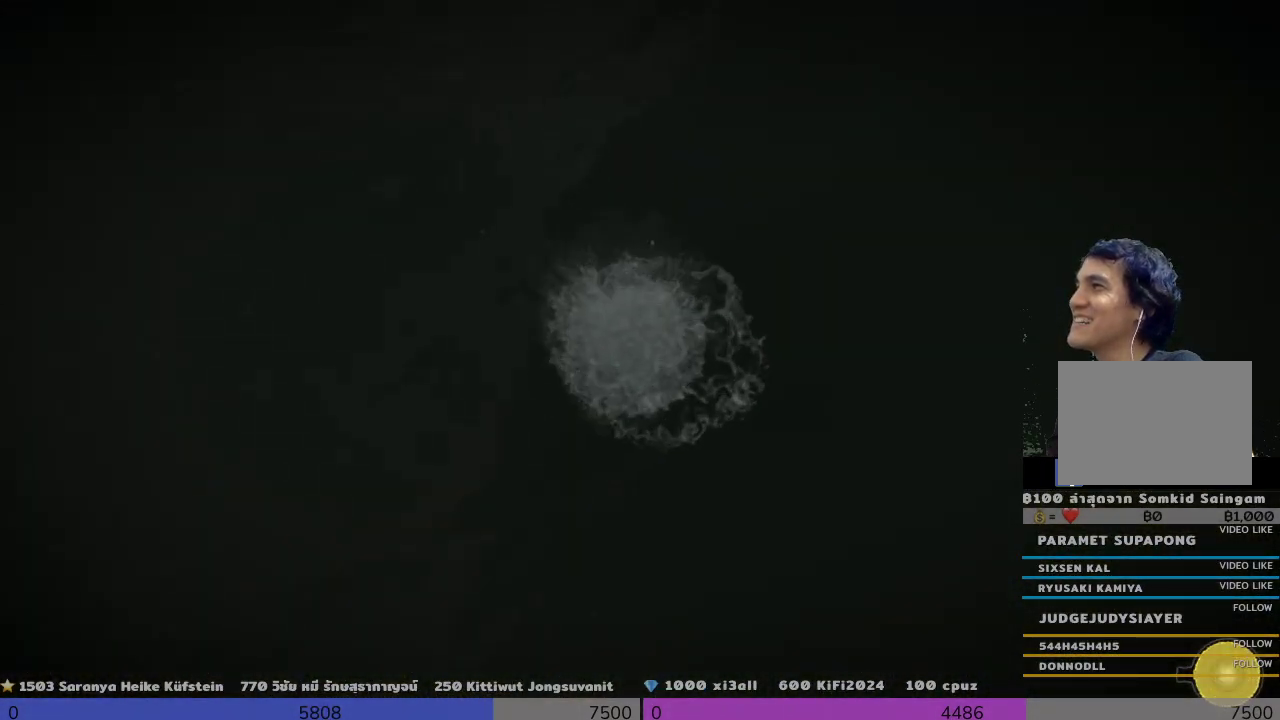
{"buttons": [], "left_stick": "up-right", "right_stick": "up-right", "events": [[133, "right_stick", "up-right"], [500, "left_stick", "up-right"]]}
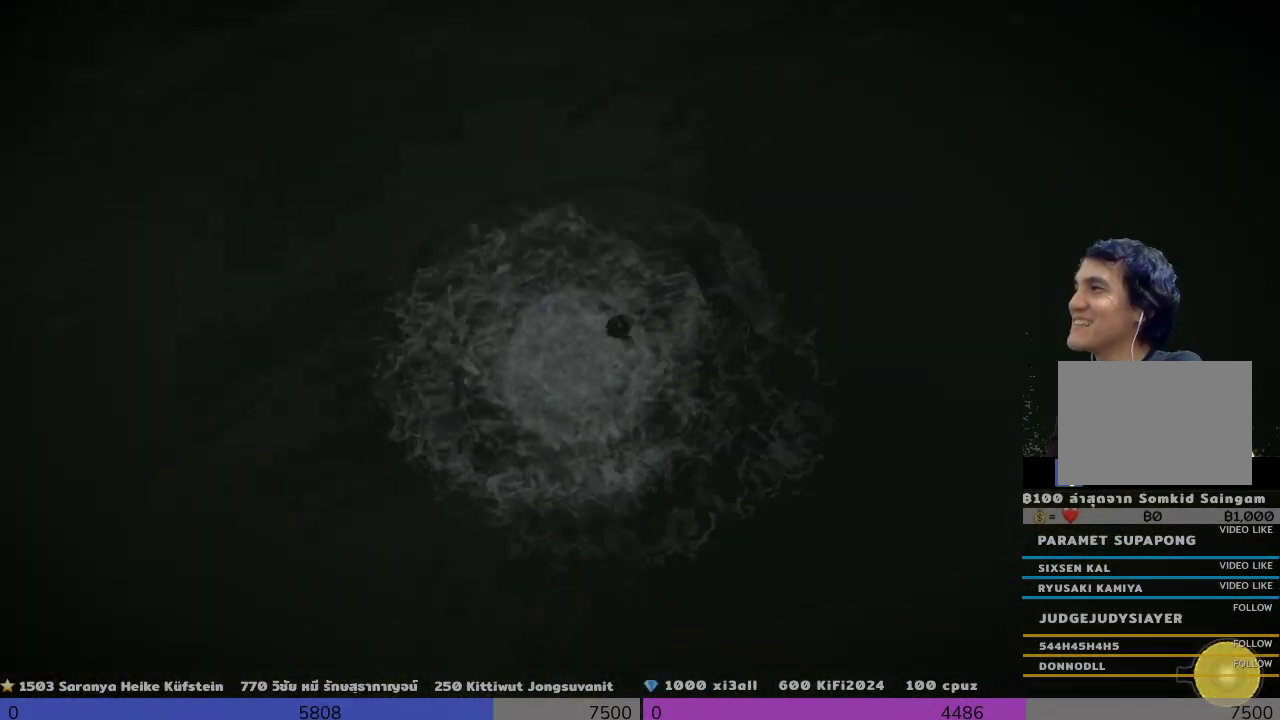
{"buttons": [], "left_stick": "up-right", "right_stick": "up-right", "events": []}
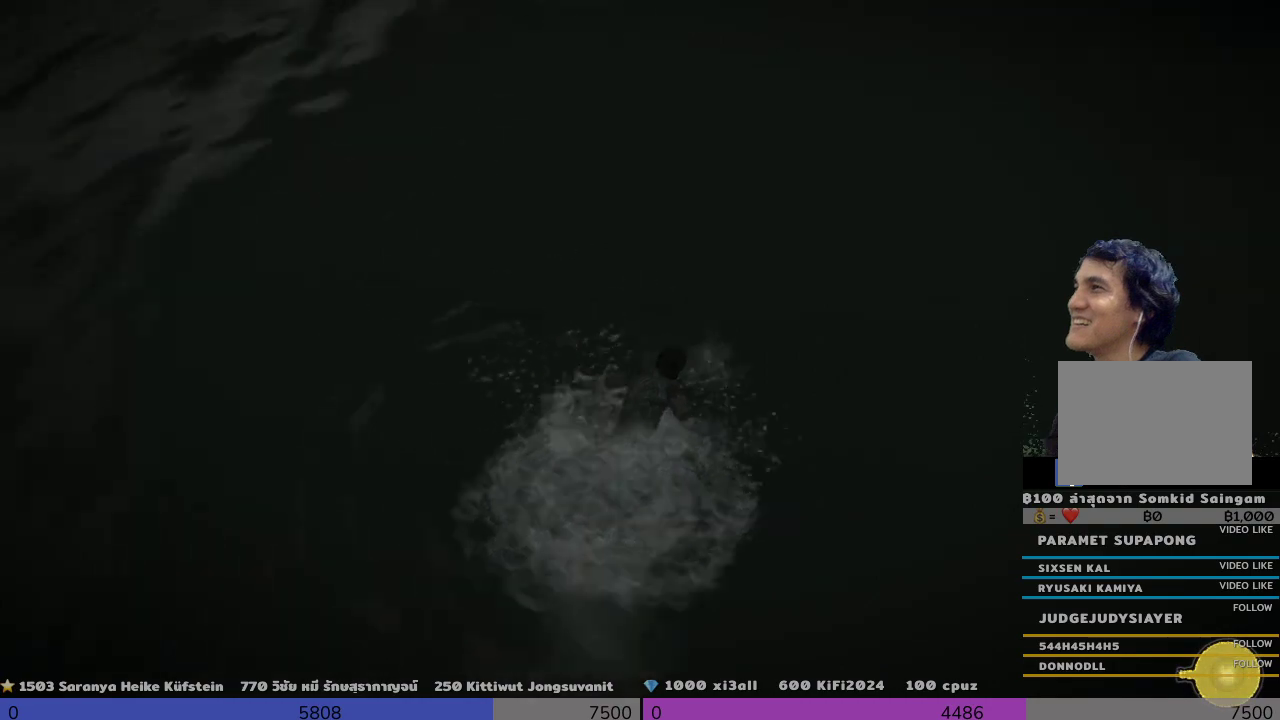
{"buttons": [], "left_stick": "up", "right_stick": "center", "events": [[300, "right_stick", "right"], [467, "left_stick", "up"], [467, "right_stick", "center"]]}
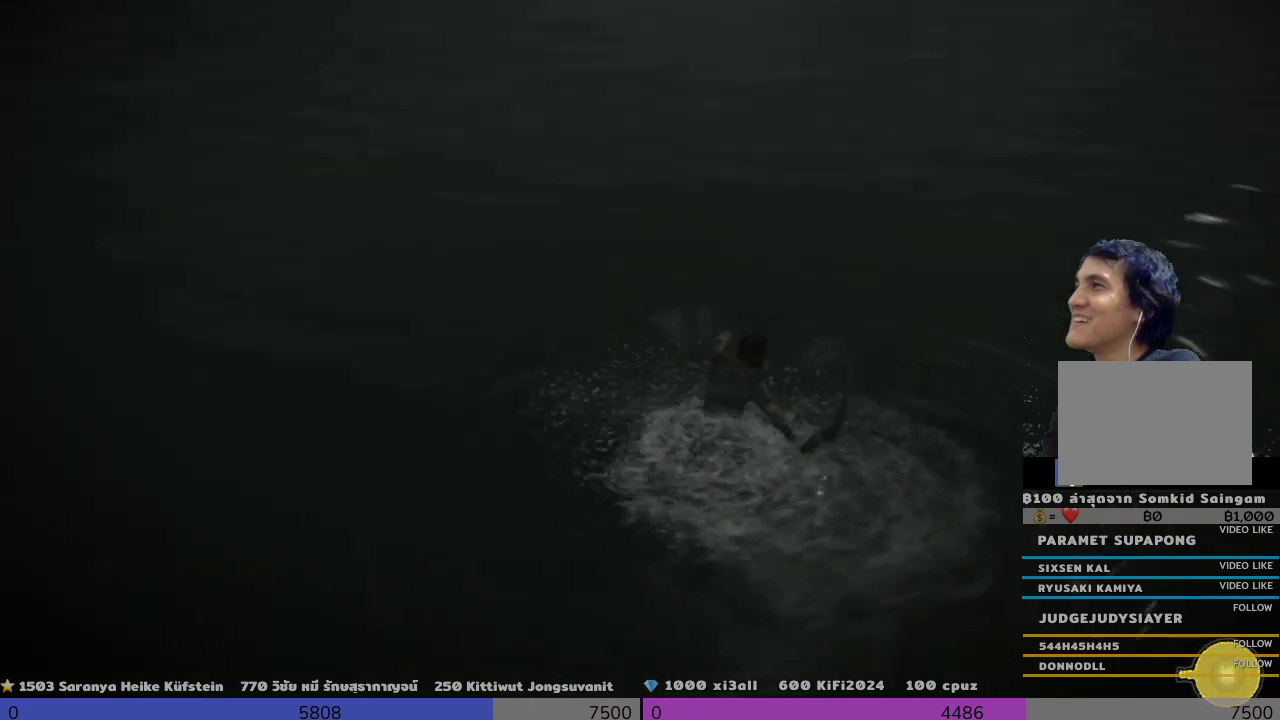
{"buttons": [], "left_stick": "up", "right_stick": "up-left", "events": [[133, "right_stick", "up"], [500, "right_stick", "up-left"]]}
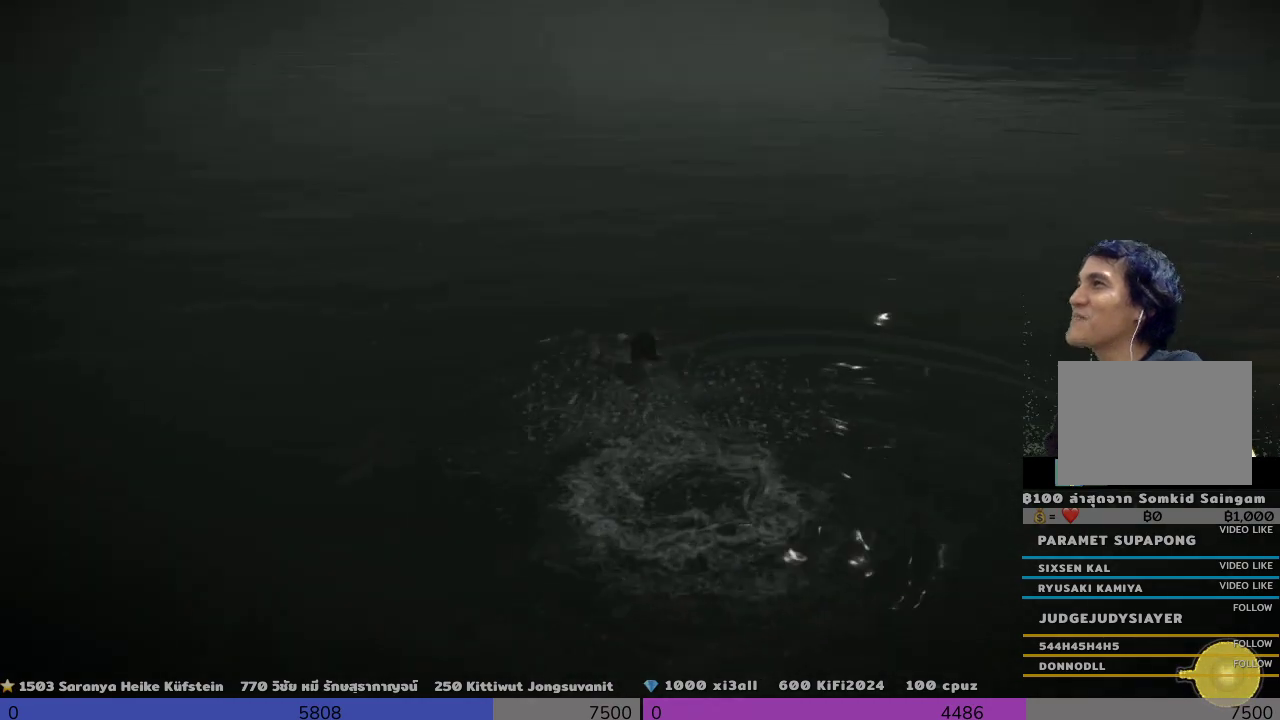
{"buttons": ["R2"], "left_stick": "up-right", "right_stick": "down-right", "events": [[167, "R2", "down"], [167, "right_stick", "up"], [467, "left_stick", "up-right"], [467, "right_stick", "down-right"]]}
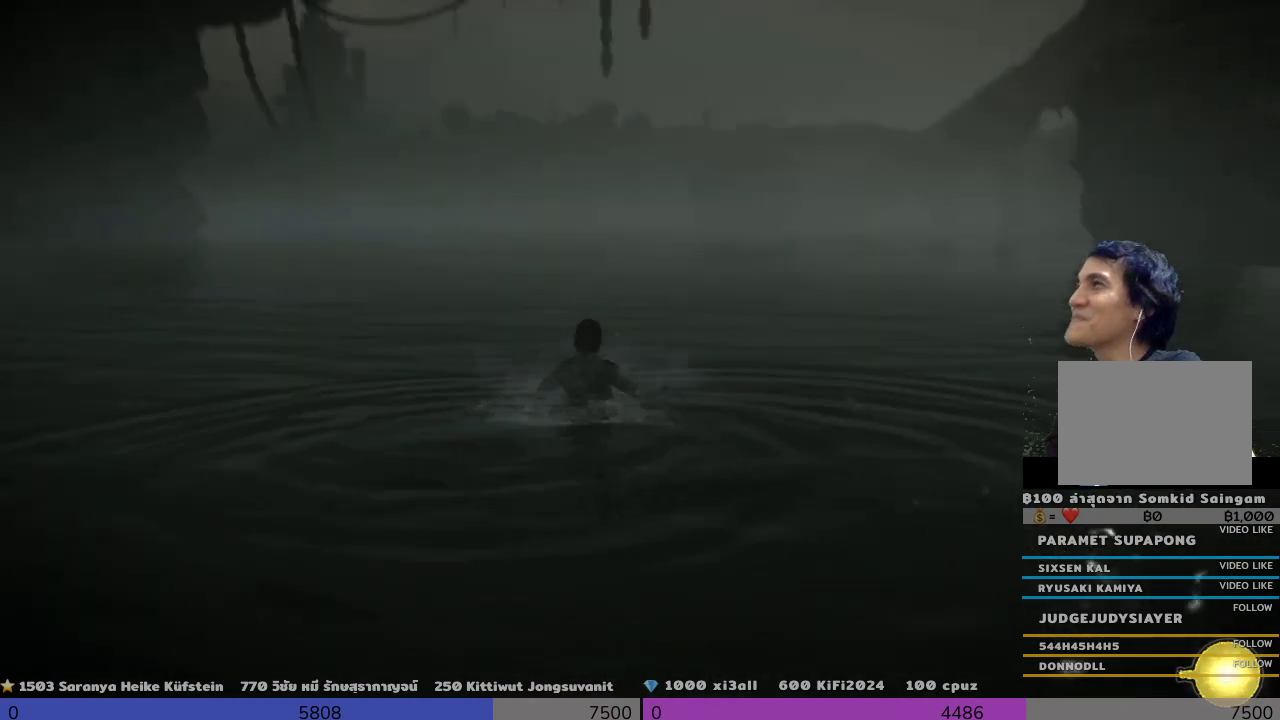
{"buttons": ["R2"], "left_stick": "up", "right_stick": "center", "events": [[133, "left_stick", "up"], [333, "right_stick", "center"]]}
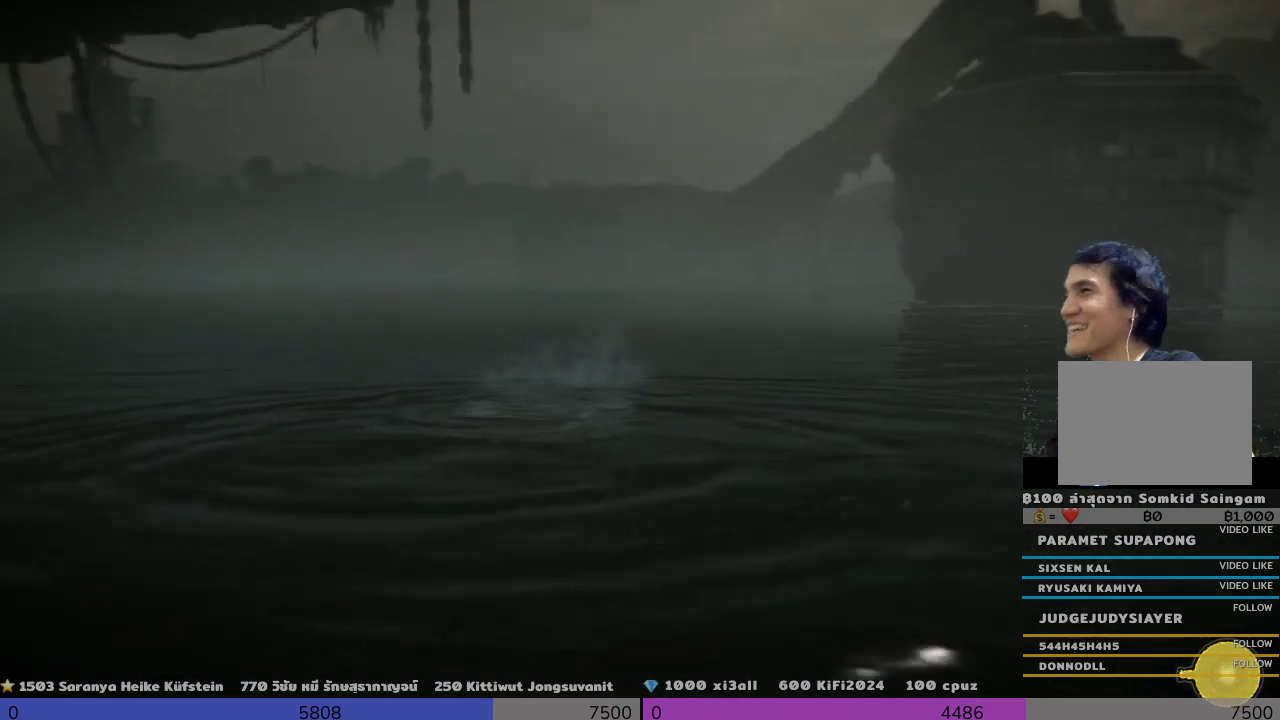
{"buttons": ["R2"], "left_stick": "up", "right_stick": "center", "events": []}
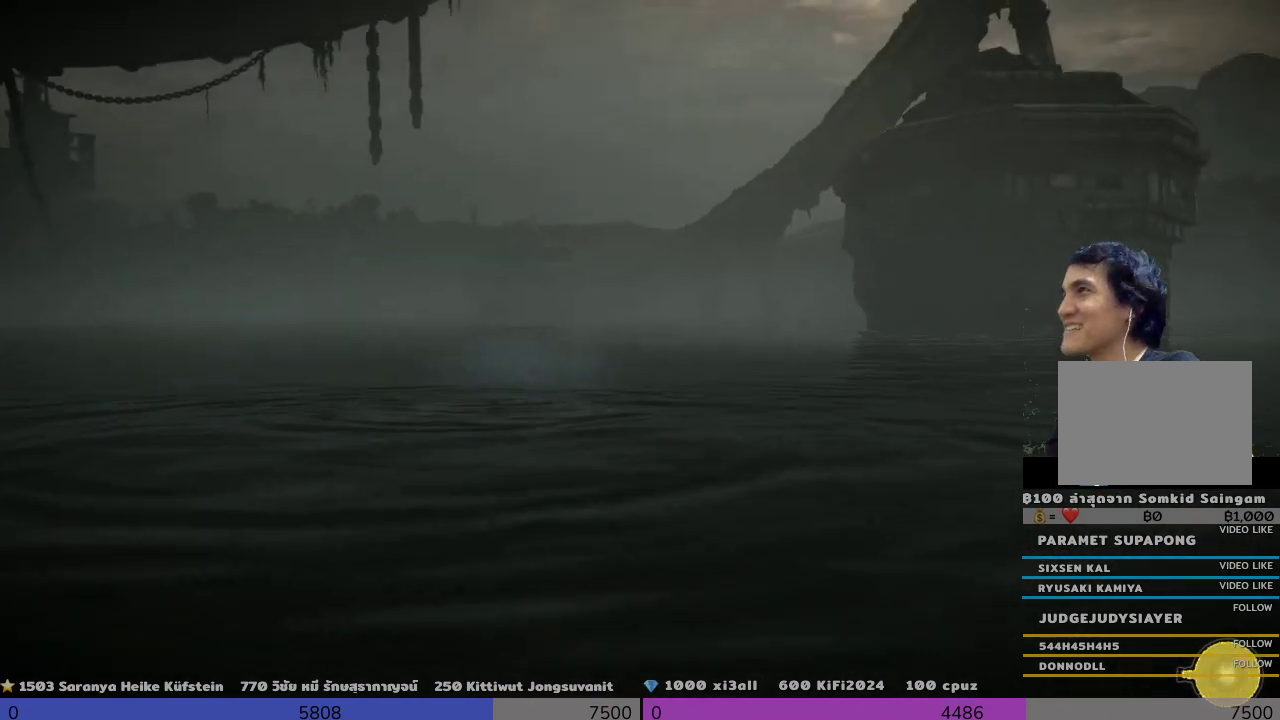
{"buttons": ["R2"], "left_stick": "up", "right_stick": "center", "events": []}
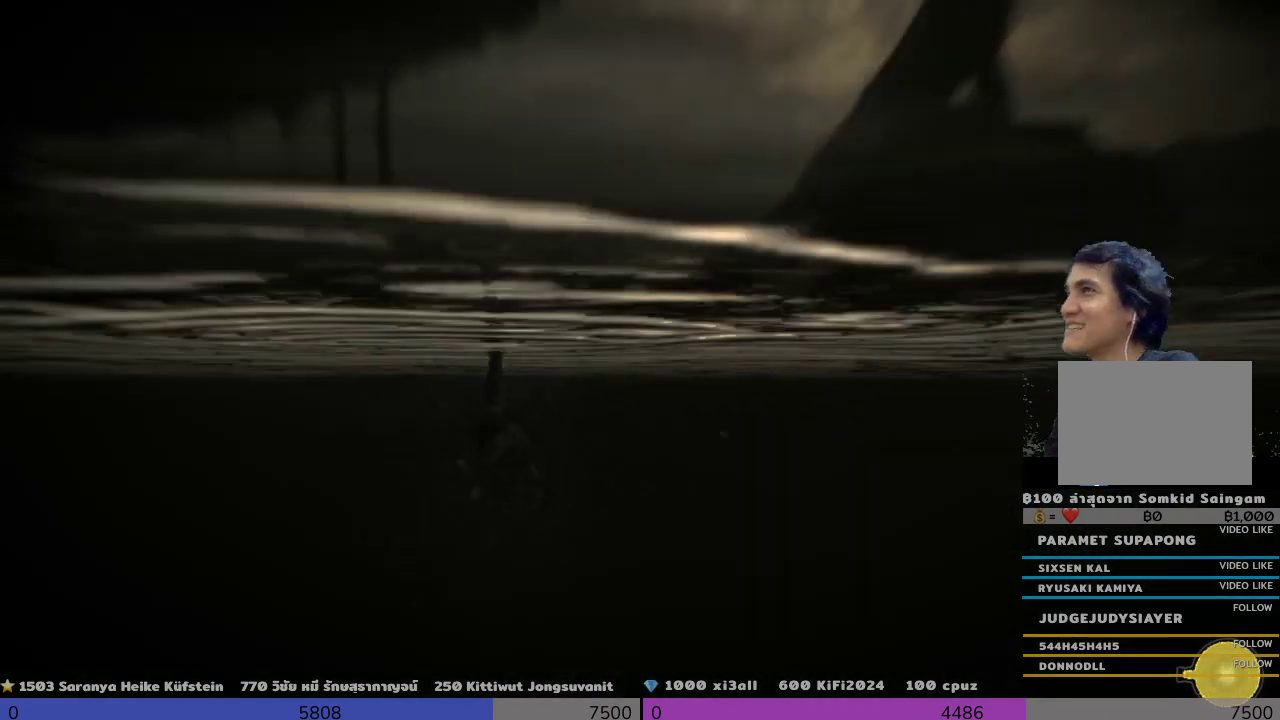
{"buttons": ["R2"], "left_stick": "up", "right_stick": "center", "events": []}
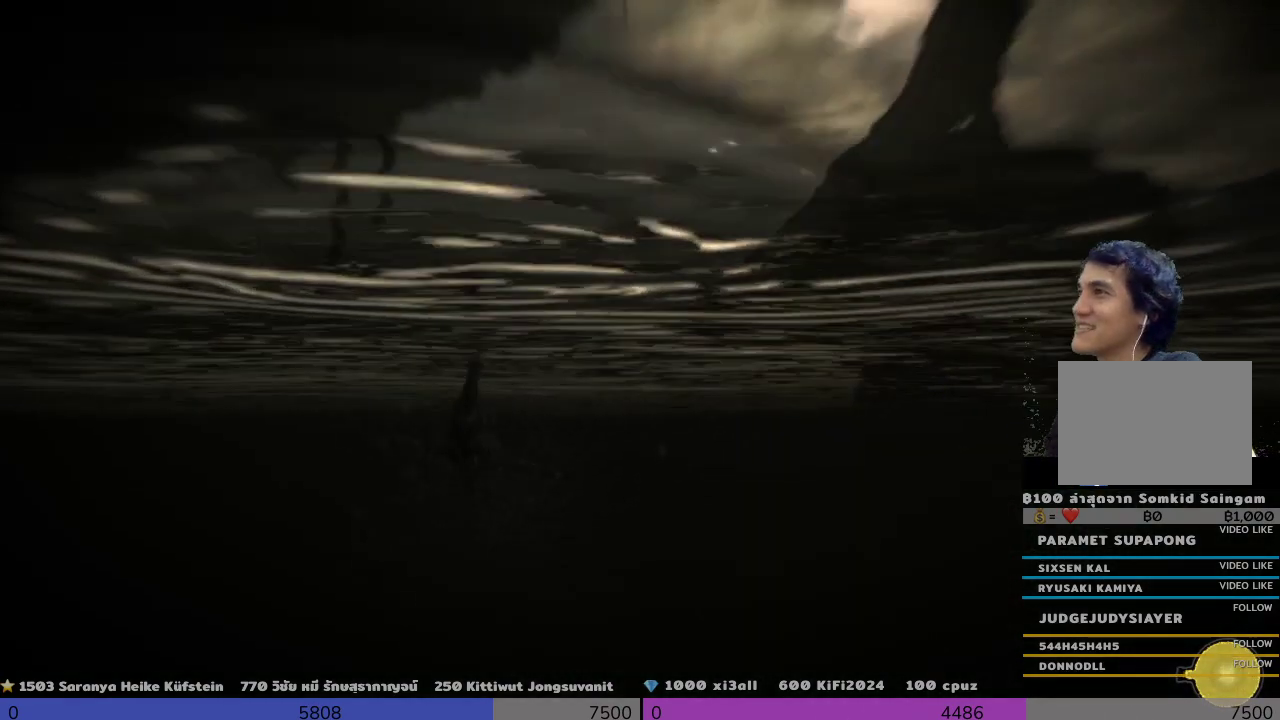
{"buttons": ["R2"], "left_stick": "up", "right_stick": "center", "events": []}
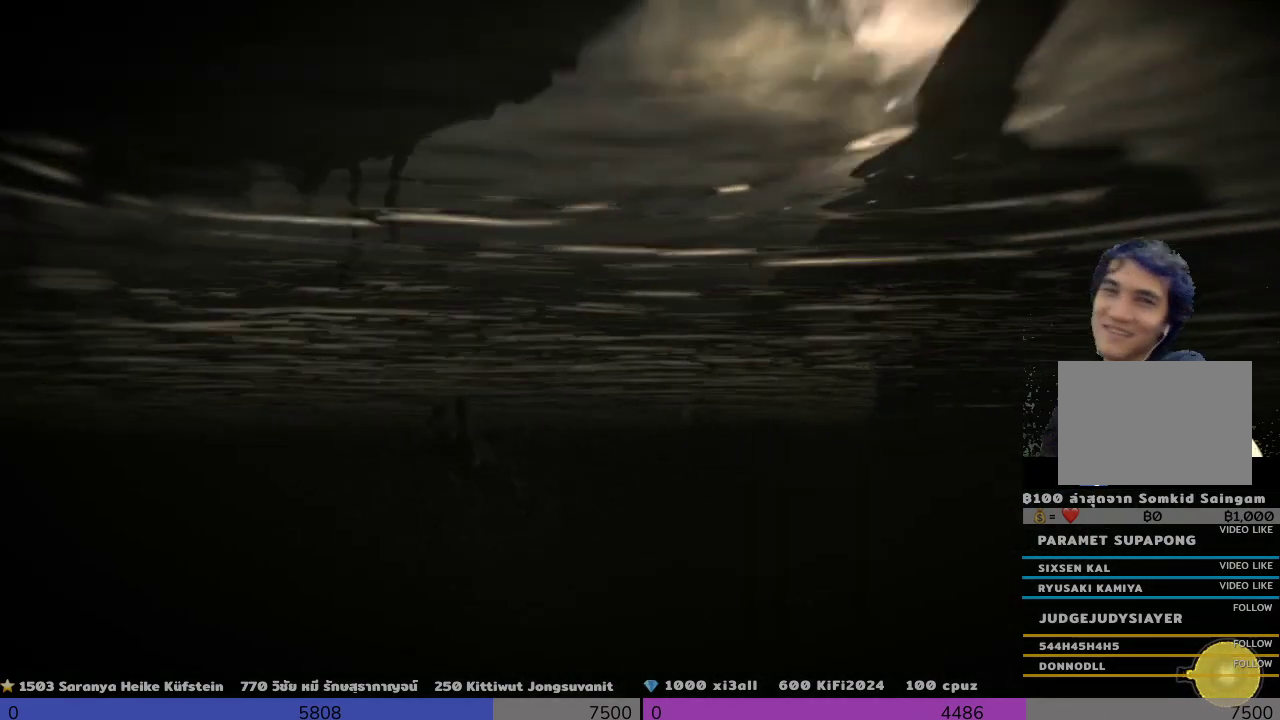
{"buttons": ["R2"], "left_stick": "up", "right_stick": "center", "events": []}
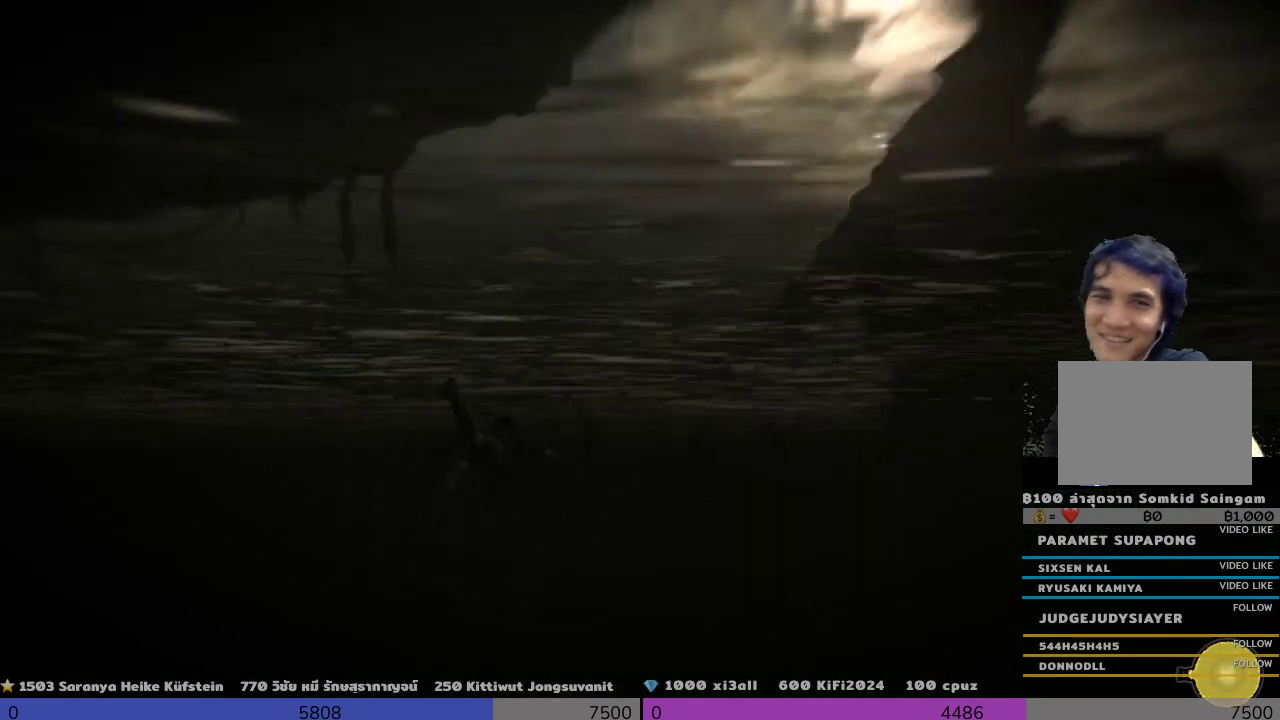
{"buttons": ["R2"], "left_stick": "up", "right_stick": "center", "events": []}
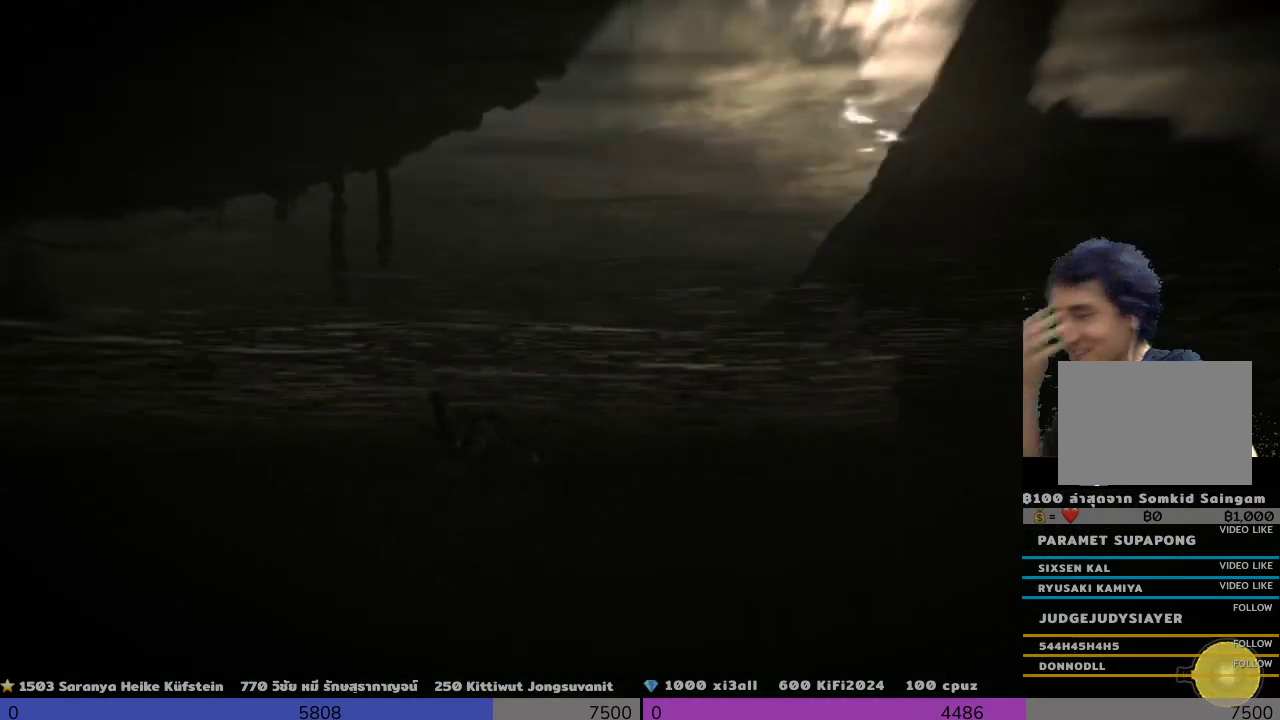
{"buttons": ["R2"], "left_stick": "up", "right_stick": "center", "events": []}
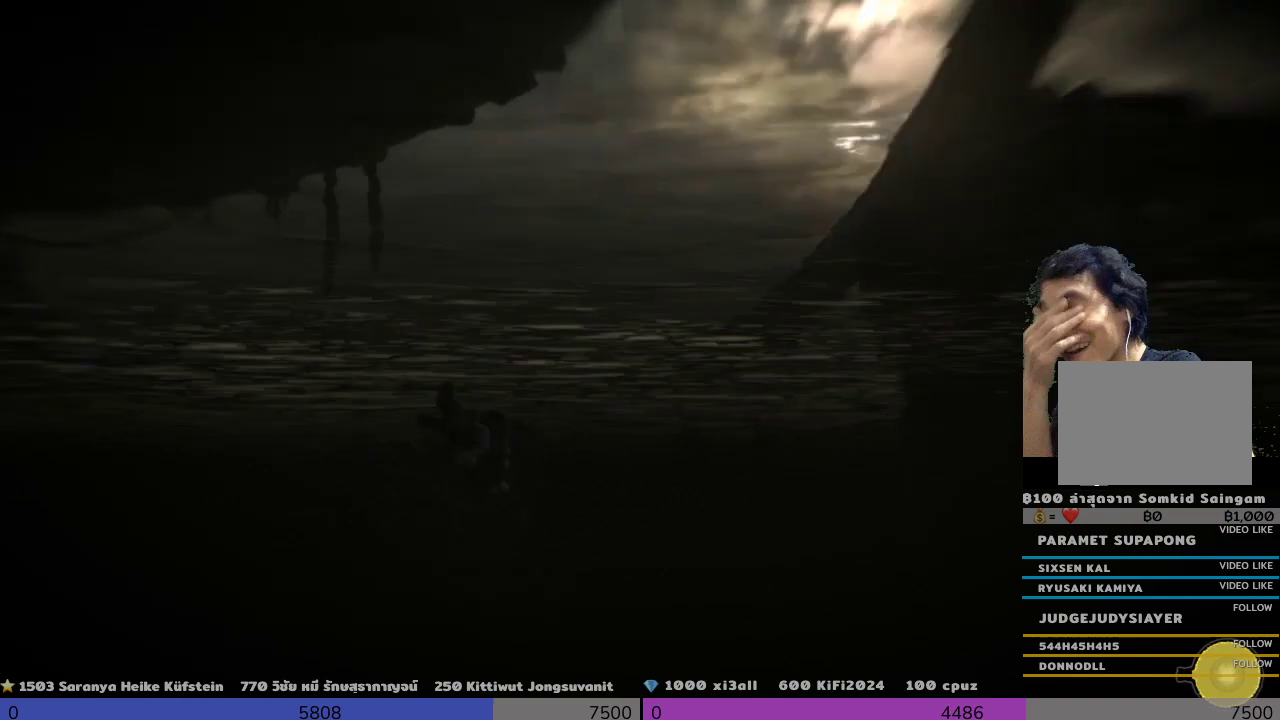
{"buttons": ["R2"], "left_stick": "up", "right_stick": "center", "events": []}
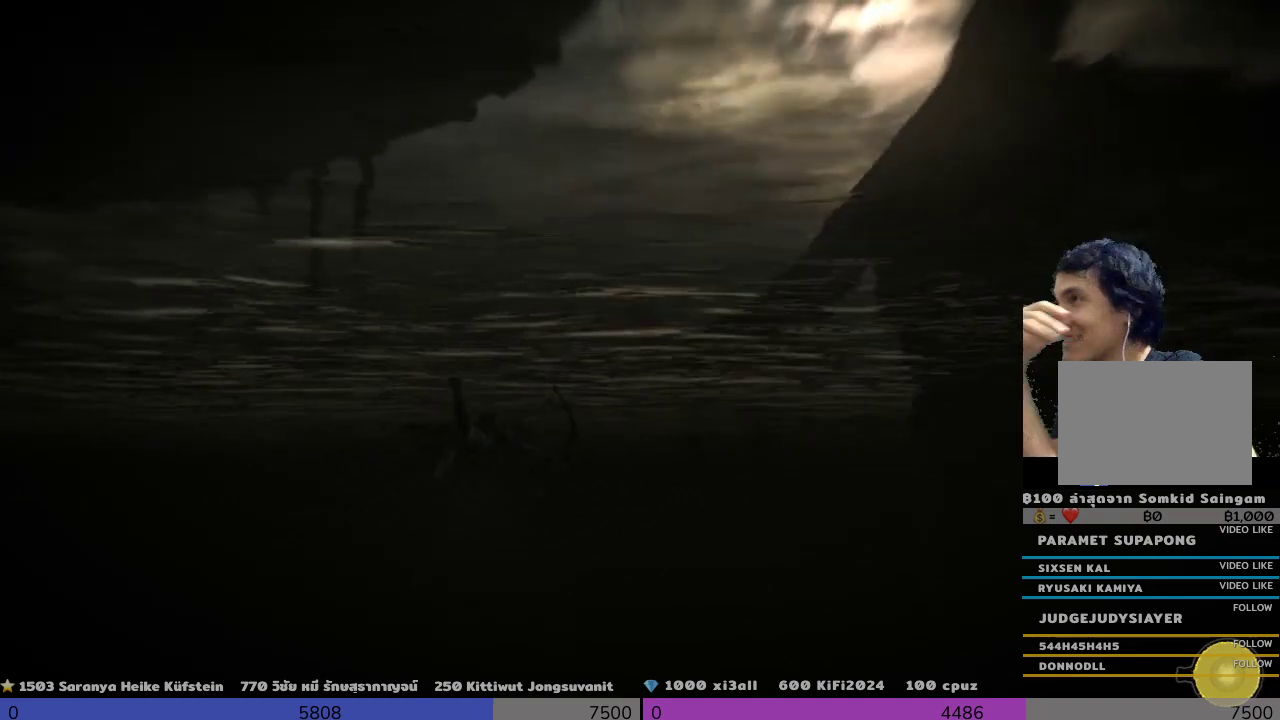
{"buttons": ["R2"], "left_stick": "up", "right_stick": "center", "events": []}
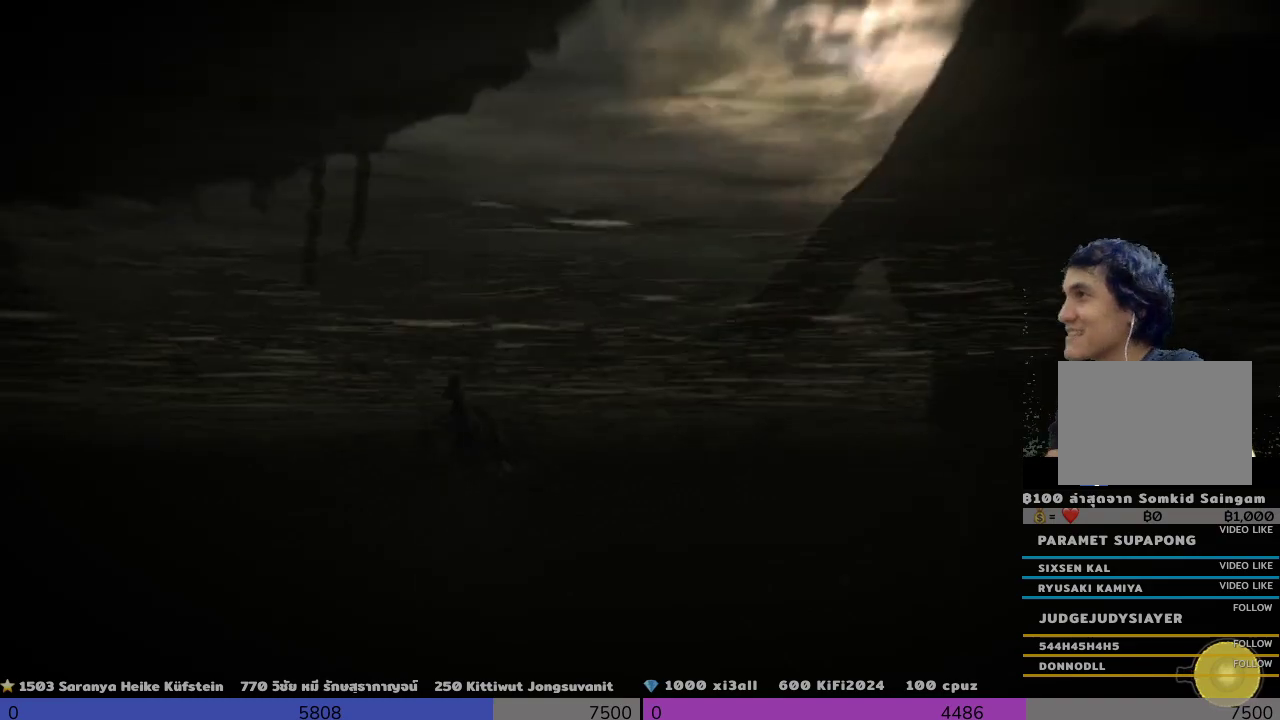
{"buttons": ["R2"], "left_stick": "up", "right_stick": "center", "events": []}
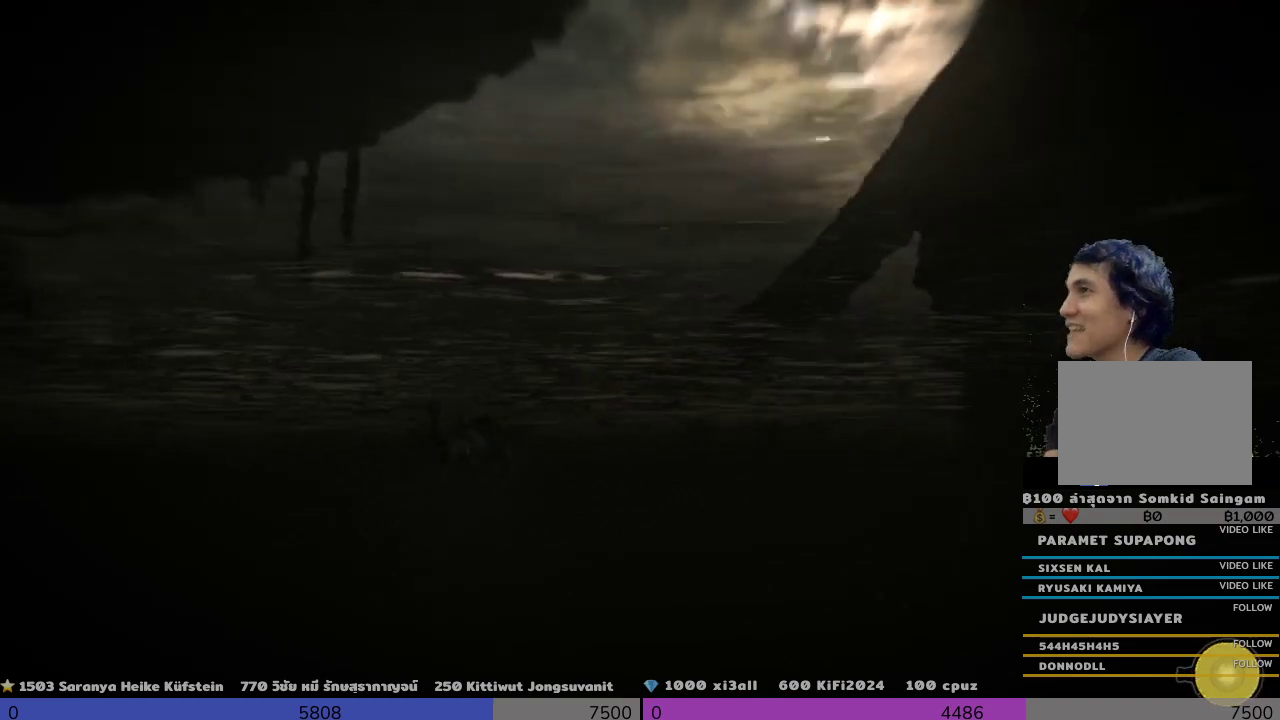
{"buttons": ["R2"], "left_stick": "up", "right_stick": "center", "events": []}